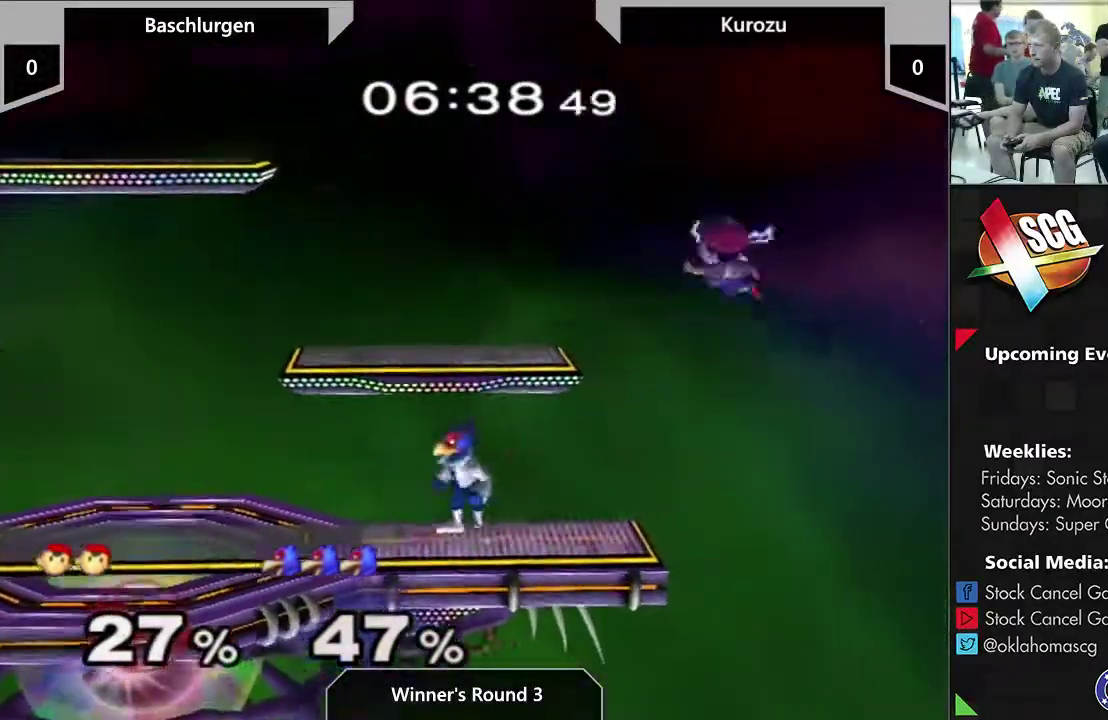
Gameplay with a controller (Nintendo layout); each line is a JSON object with the inputs held at the frame after it (dt_ms = milliseconds from this image to that frame). "events" lists button and stick changes between this image and that frame as [ms after this image, input, new state], when the widget could be followed in between. This overlay highlights the sticks when they move; stick clicks (L3) are not distinguishable. Not read: L3 R3.
{"dt_ms": 500, "buttons": [], "left_stick": "down-left", "right_stick": "center", "events": [[67, "Y", "down"], [167, "A", "down"], [200, "Y", "up"], [350, "left_stick", "down-left"], [450, "A", "up"]]}
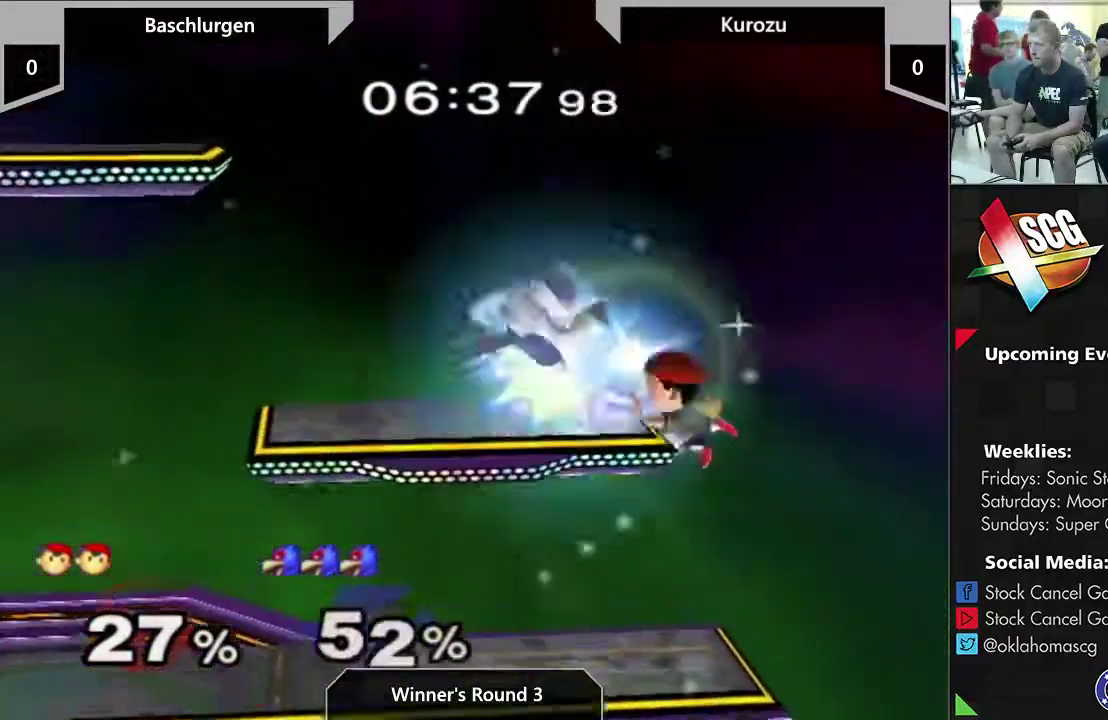
{"dt_ms": 500, "buttons": [], "left_stick": "left", "right_stick": "center", "events": [[150, "left_stick", "left"], [267, "left_stick", "center"], [417, "left_stick", "left"]]}
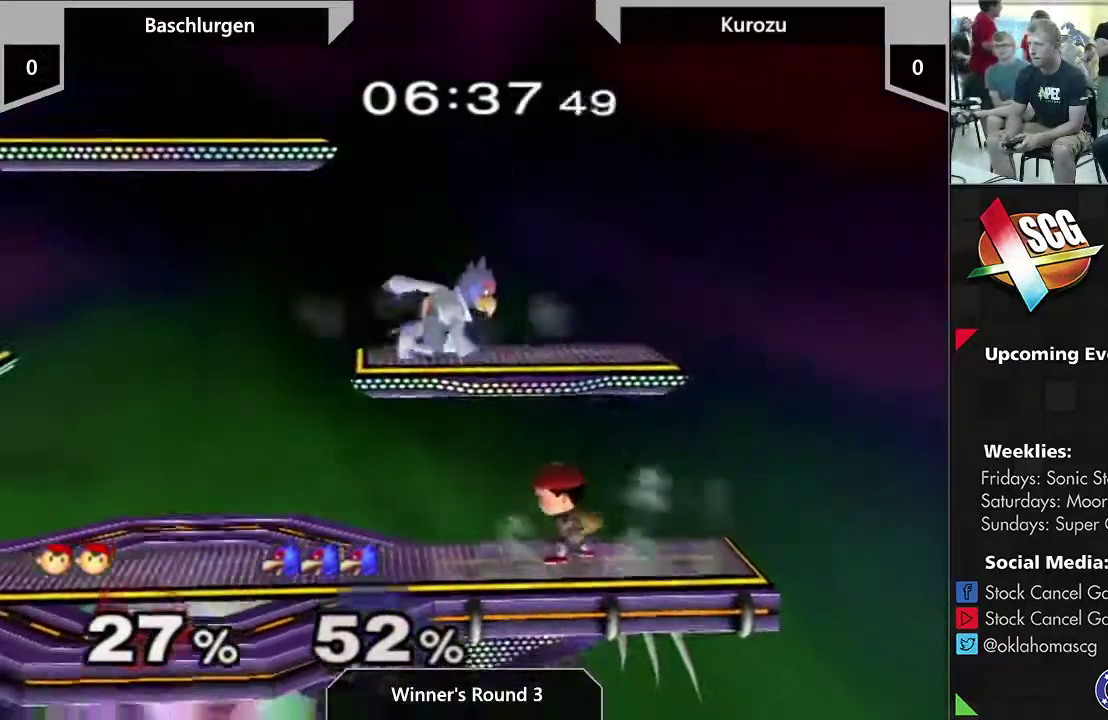
{"dt_ms": 500, "buttons": [], "left_stick": "left", "right_stick": "center", "events": [[317, "Y", "down"], [383, "Y", "up"]]}
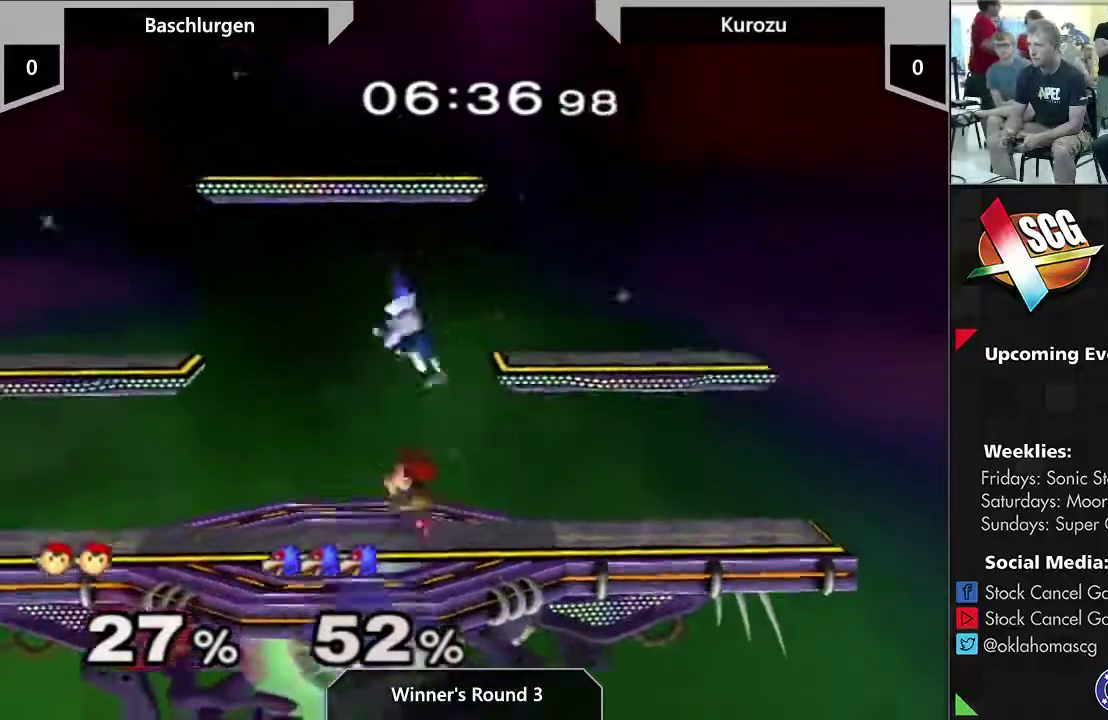
{"dt_ms": 500, "buttons": [], "left_stick": "center", "right_stick": "center", "events": [[250, "left_stick", "center"]]}
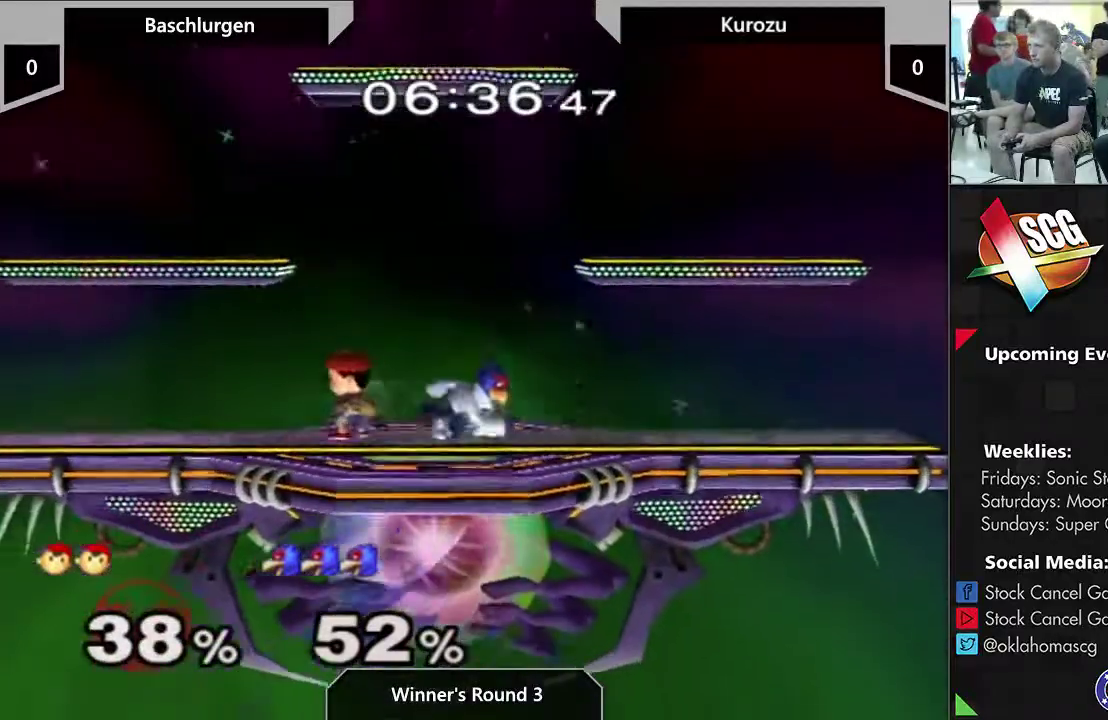
{"dt_ms": 300, "buttons": ["A"], "left_stick": "right", "right_stick": "center", "events": [[250, "A", "down"], [250, "left_stick", "right"]]}
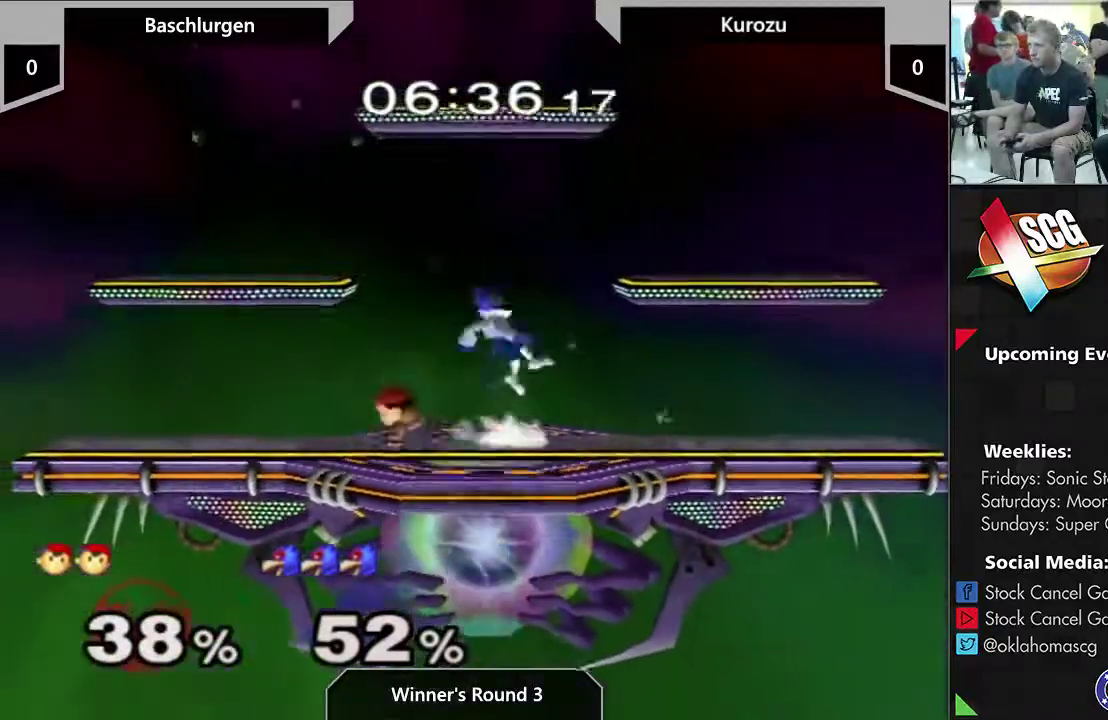
{"dt_ms": 700, "buttons": [], "left_stick": "right", "right_stick": "center"}
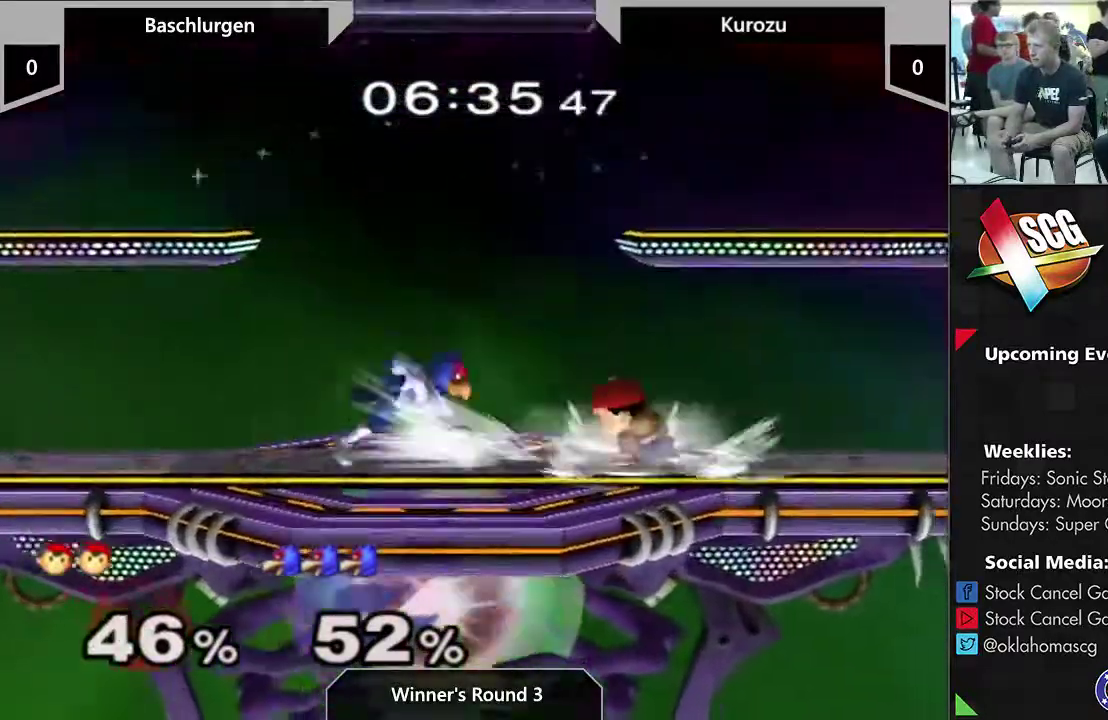
{"dt_ms": 600, "buttons": [], "left_stick": "down", "right_stick": "center"}
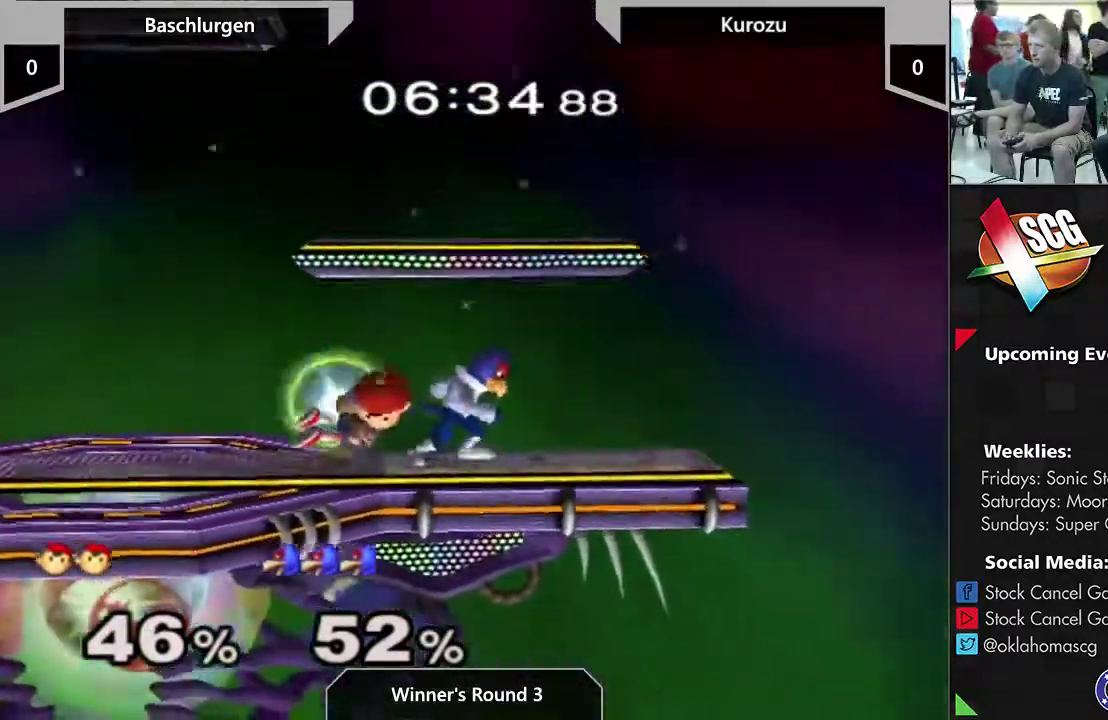
{"dt_ms": 600, "buttons": ["A", "Y"], "left_stick": "right", "right_stick": "center"}
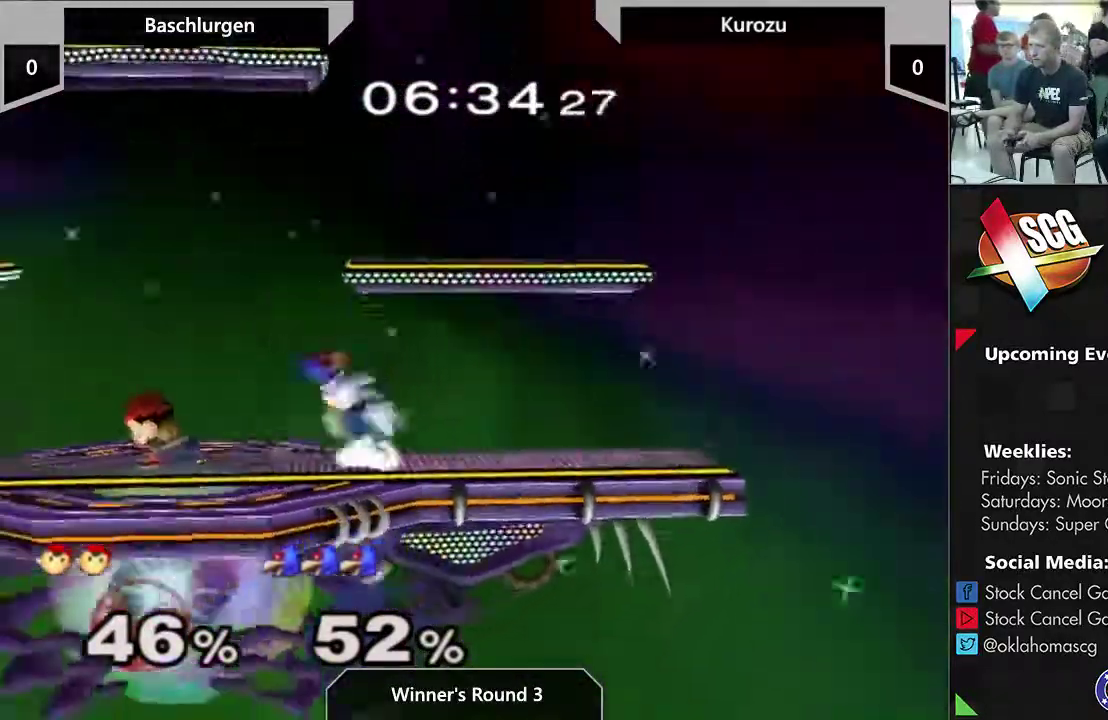
{"dt_ms": 300, "buttons": [], "left_stick": "down", "right_stick": "center", "events": [[217, "A", "up"], [217, "Y", "up"], [250, "left_stick", "down"]]}
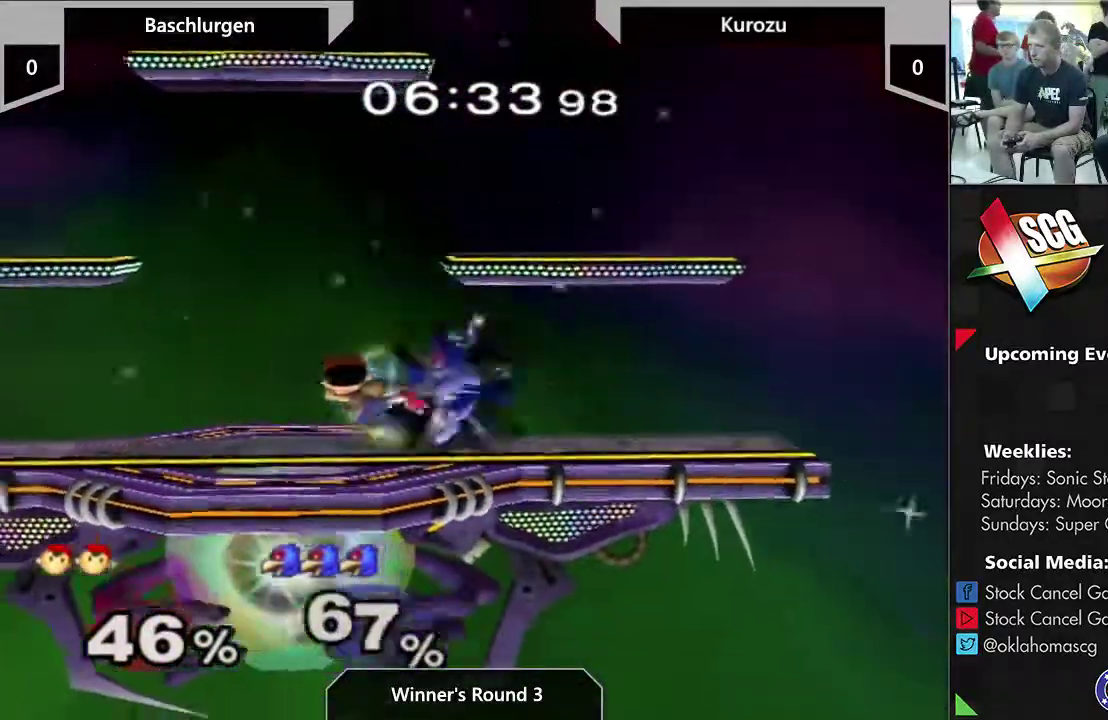
{"dt_ms": 500, "buttons": [], "left_stick": "right", "right_stick": "center", "events": [[67, "left_stick", "center"], [317, "left_stick", "right"]]}
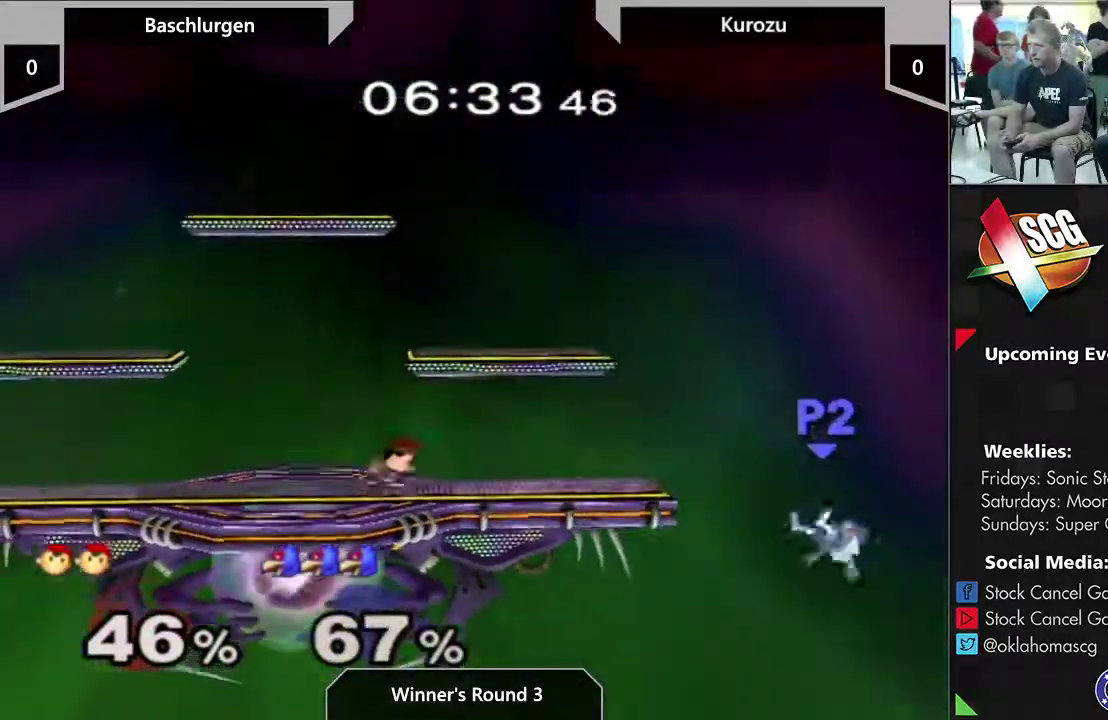
{"dt_ms": 300, "buttons": [], "left_stick": "down", "right_stick": "center"}
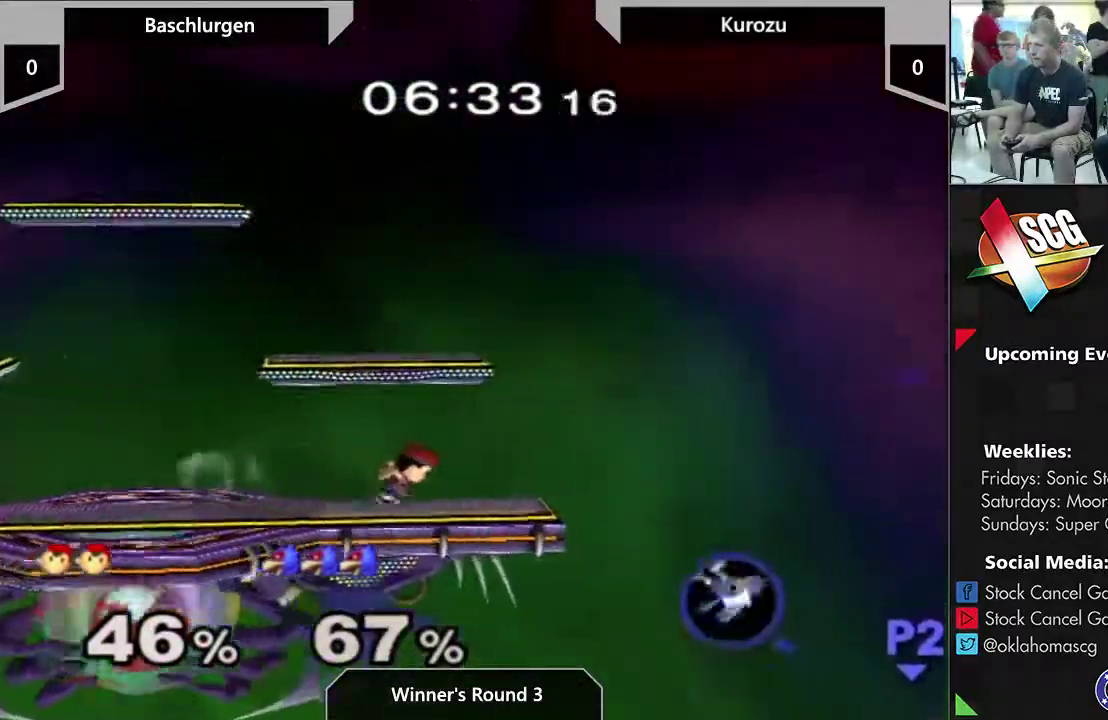
{"dt_ms": 700, "buttons": [], "left_stick": "right", "right_stick": "center"}
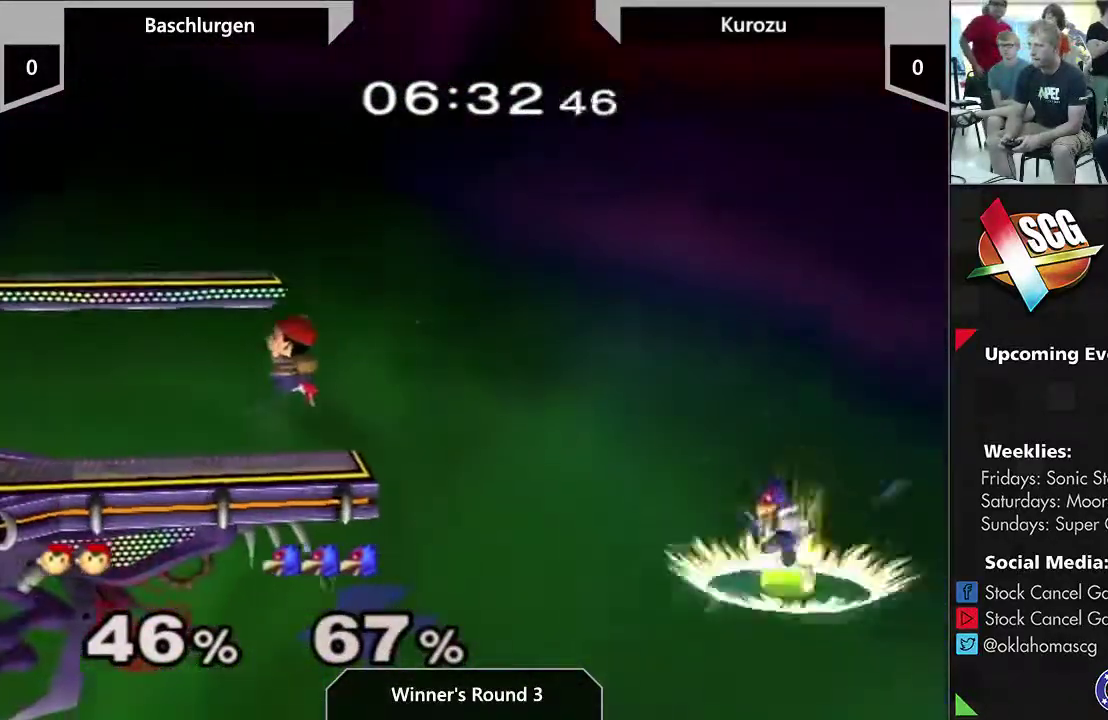
{"dt_ms": 300, "buttons": [], "left_stick": "up-left", "right_stick": "center"}
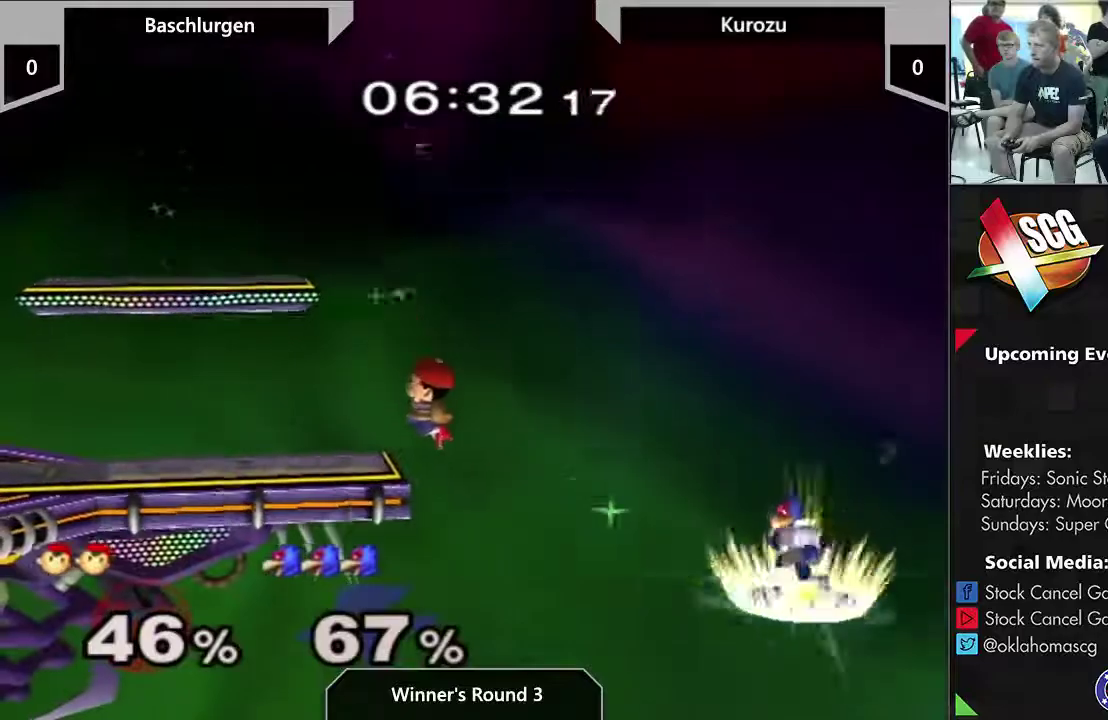
{"dt_ms": 800, "buttons": [], "left_stick": "down-left", "right_stick": "center"}
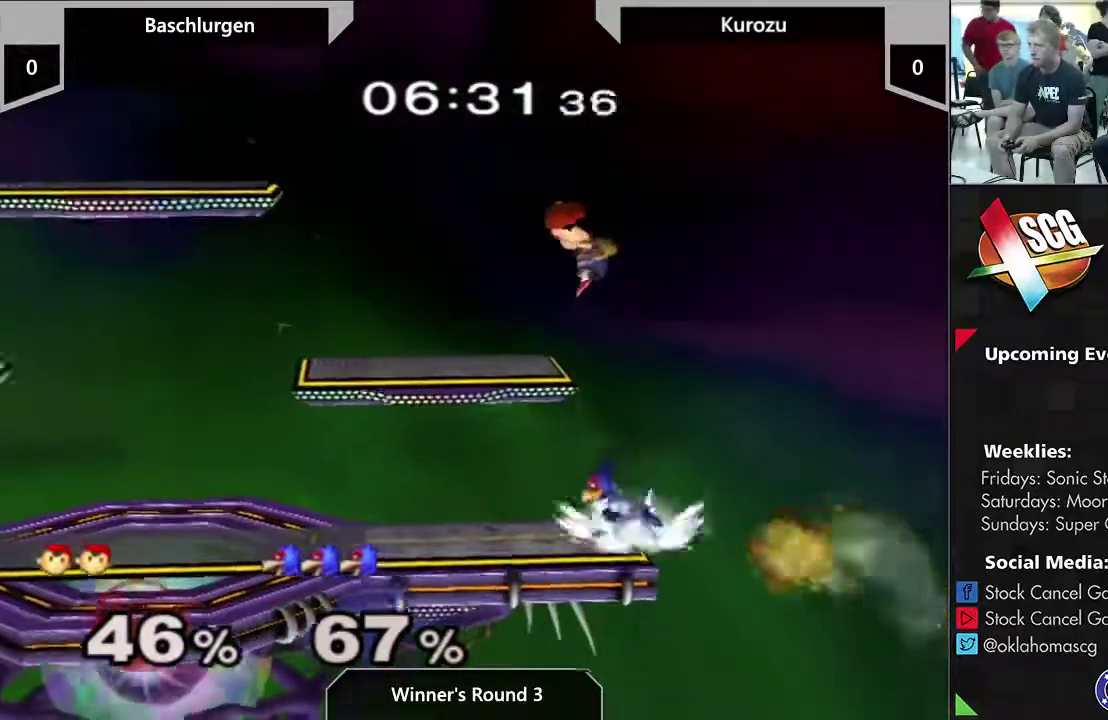
{"dt_ms": 400, "buttons": [], "left_stick": "down-left", "right_stick": "center", "events": []}
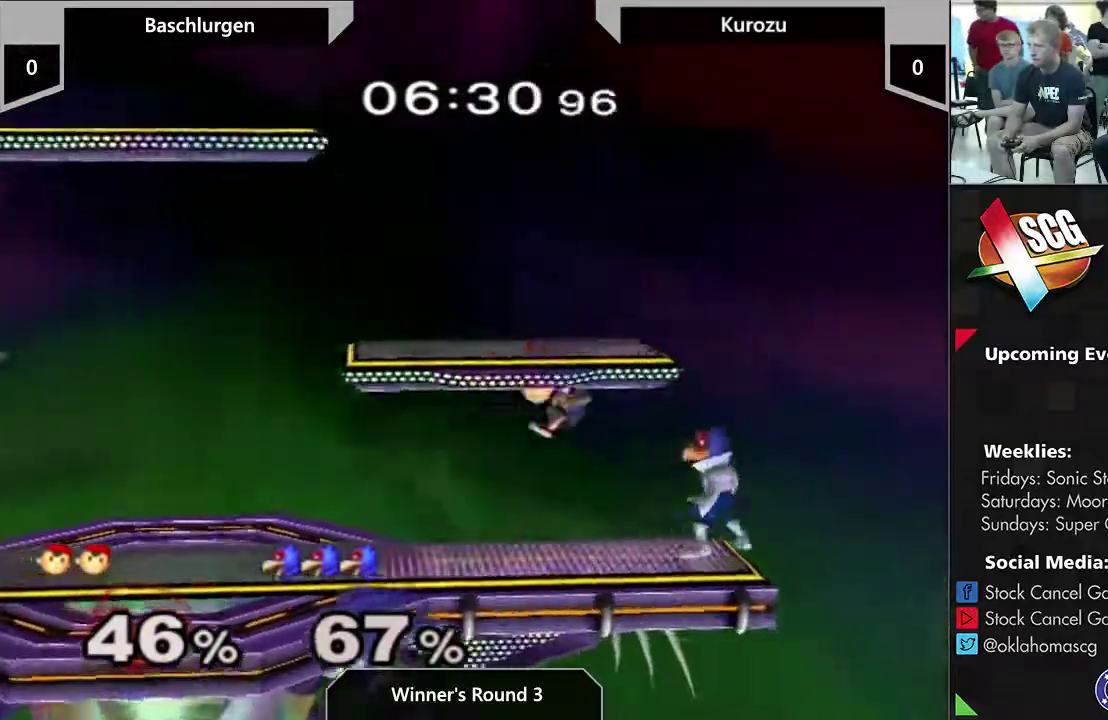
{"dt_ms": 500, "buttons": ["Y"], "left_stick": "left", "right_stick": "center", "events": [[100, "left_stick", "center"], [200, "left_stick", "left"], [500, "Y", "down"]]}
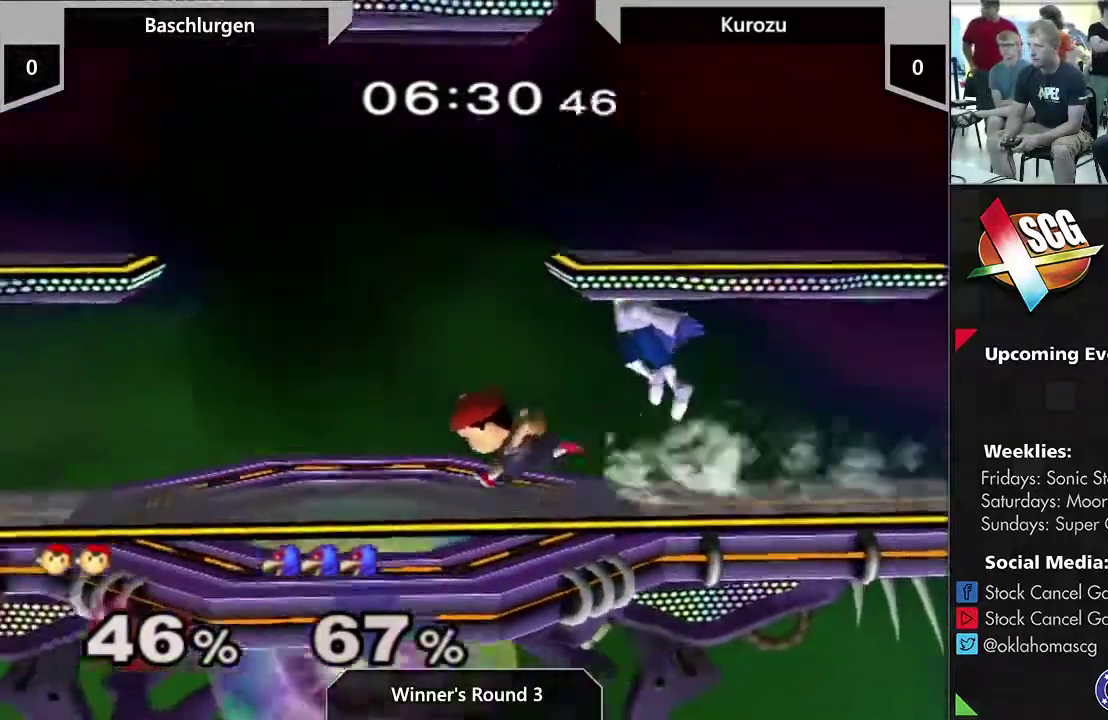
{"dt_ms": 400, "buttons": [], "left_stick": "right", "right_stick": "center", "events": [[67, "left_stick", "center"], [133, "A", "down"], [133, "left_stick", "right"], [200, "left_stick", "left"], [267, "Y", "up"], [317, "left_stick", "right"], [350, "A", "up"]]}
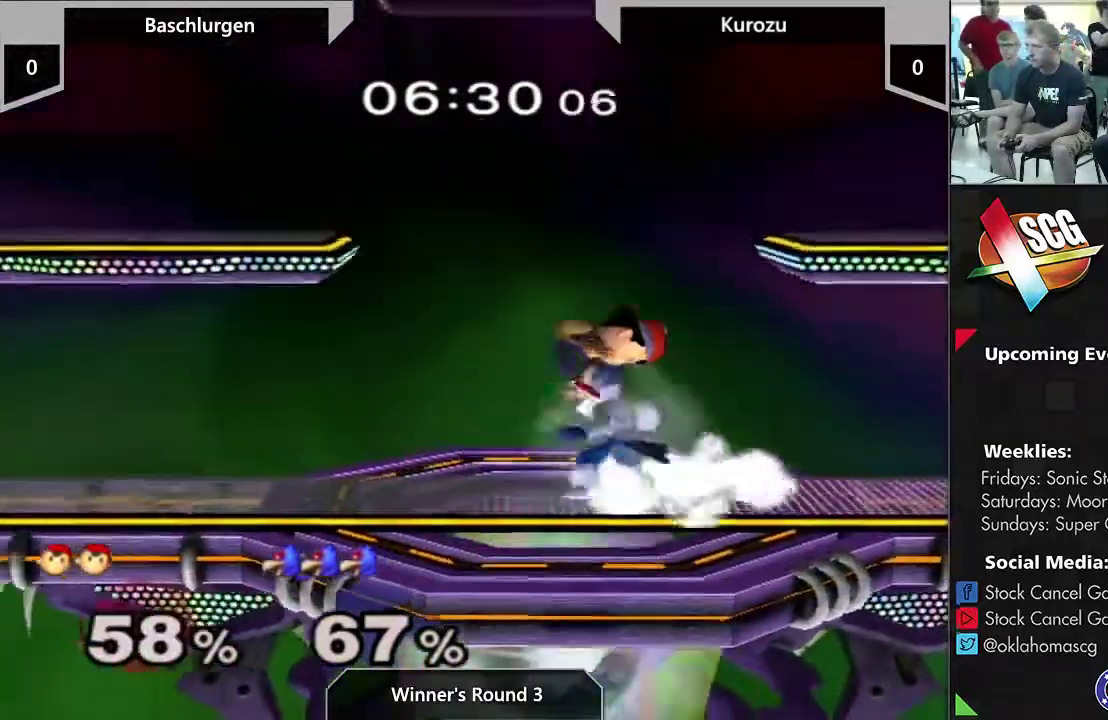
{"dt_ms": 500, "buttons": ["A"], "left_stick": "down", "right_stick": "center"}
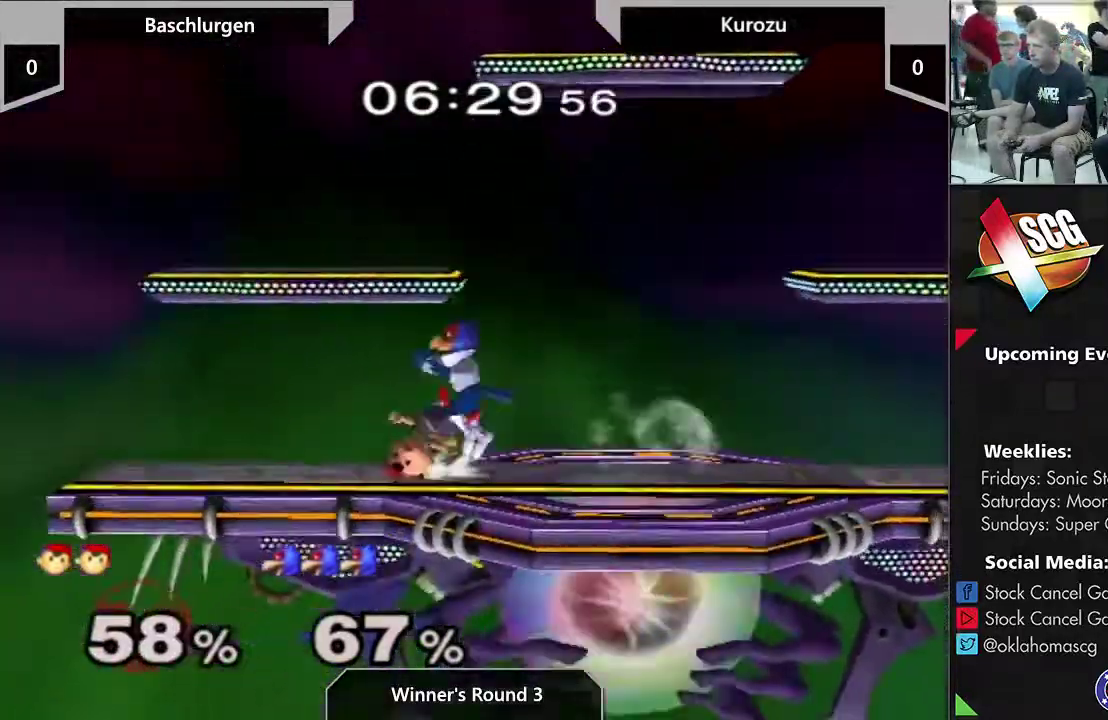
{"dt_ms": 600, "buttons": ["A", "Y"], "left_stick": "left", "right_stick": "center"}
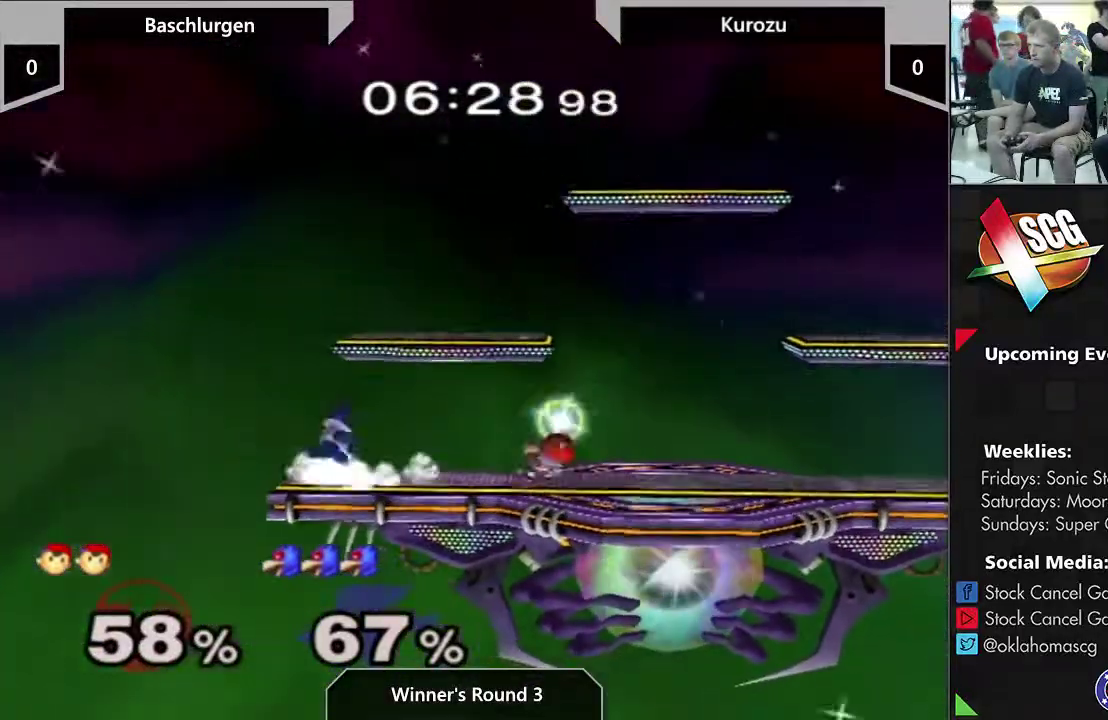
{"dt_ms": 300, "buttons": [], "left_stick": "center", "right_stick": "center", "events": [[167, "A", "up"], [200, "Y", "up"], [200, "left_stick", "down"], [300, "left_stick", "center"]]}
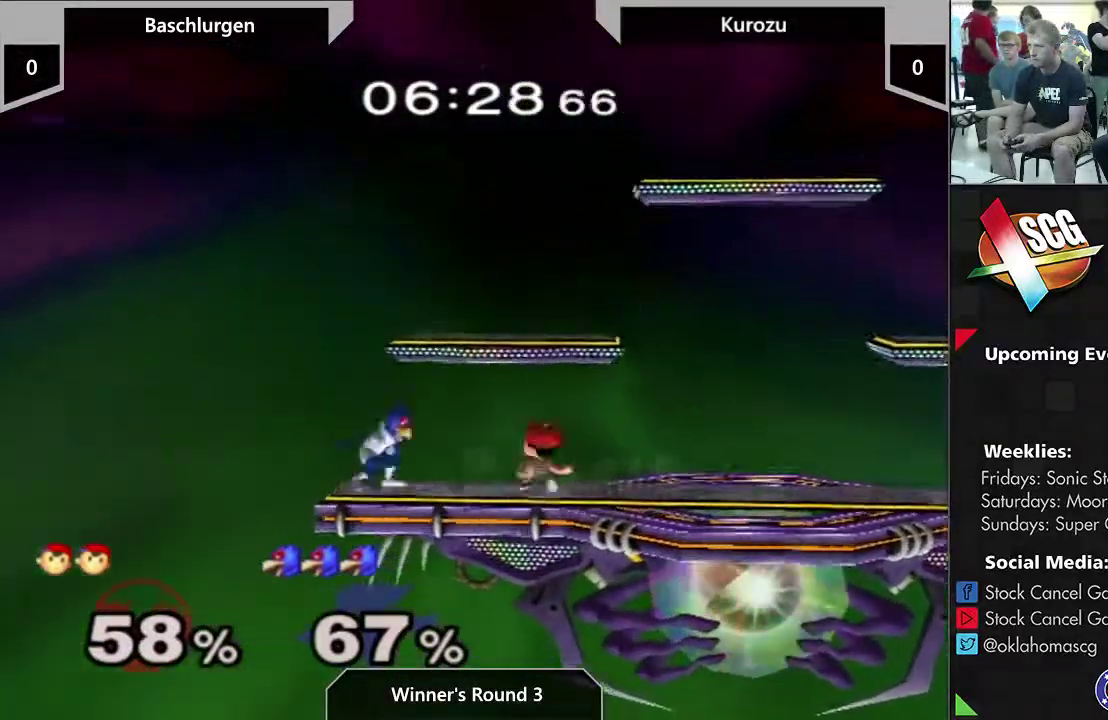
{"dt_ms": 700, "buttons": [], "left_stick": "right", "right_stick": "center", "events": [[700, "left_stick", "right"]]}
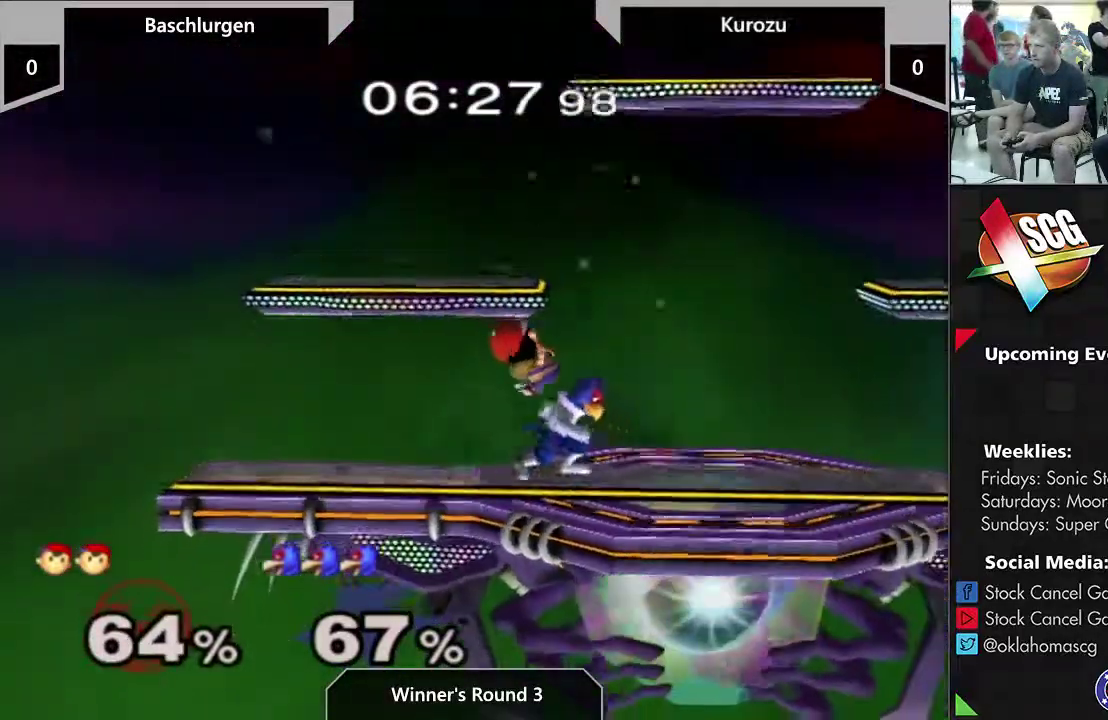
{"dt_ms": 300, "buttons": [], "left_stick": "right", "right_stick": "center", "events": [[50, "Y", "down"], [133, "A", "down"], [300, "A", "up"], [300, "Y", "up"]]}
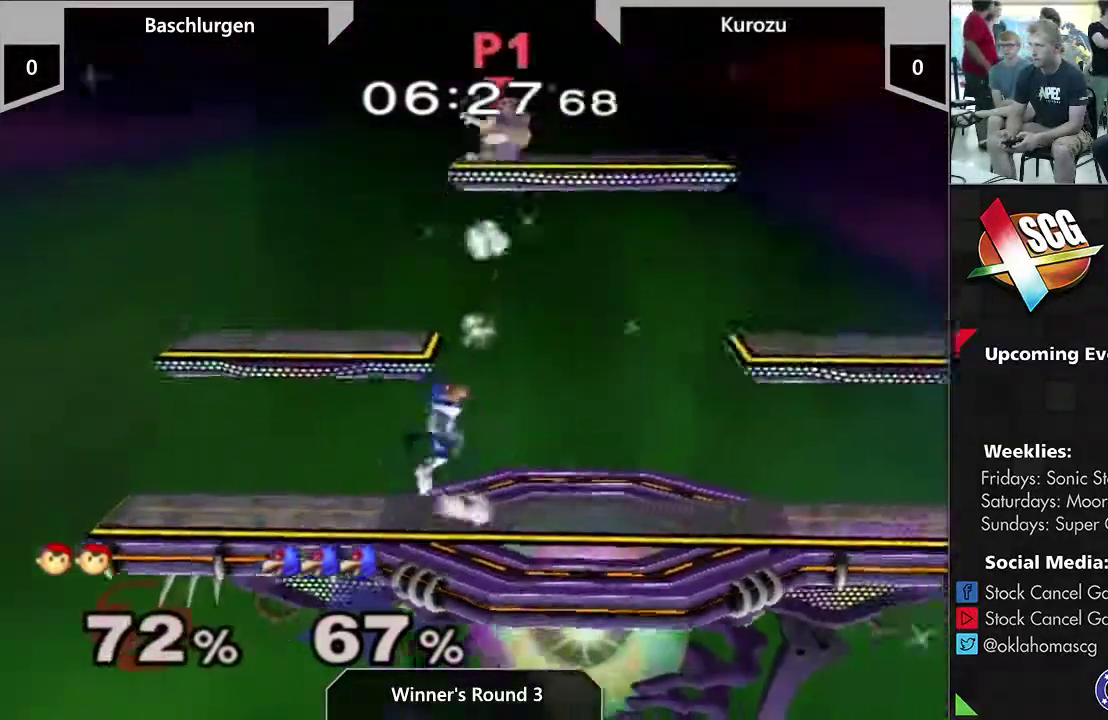
{"dt_ms": 800, "buttons": [], "left_stick": "left", "right_stick": "center", "events": [[250, "left_stick", "center"], [650, "left_stick", "left"], [700, "A", "down"], [767, "A", "up"]]}
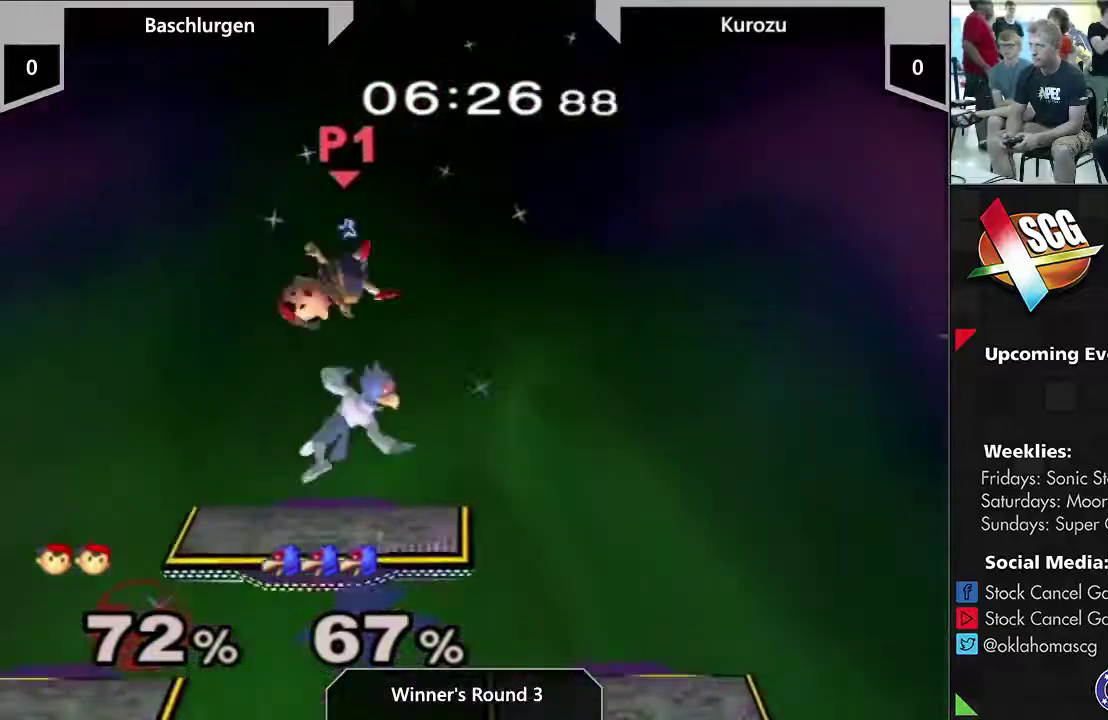
{"dt_ms": 600, "buttons": [], "left_stick": "left", "right_stick": "center", "events": [[33, "A", "down"], [167, "left_stick", "down"], [200, "A", "up"], [283, "left_stick", "center"], [533, "left_stick", "left"]]}